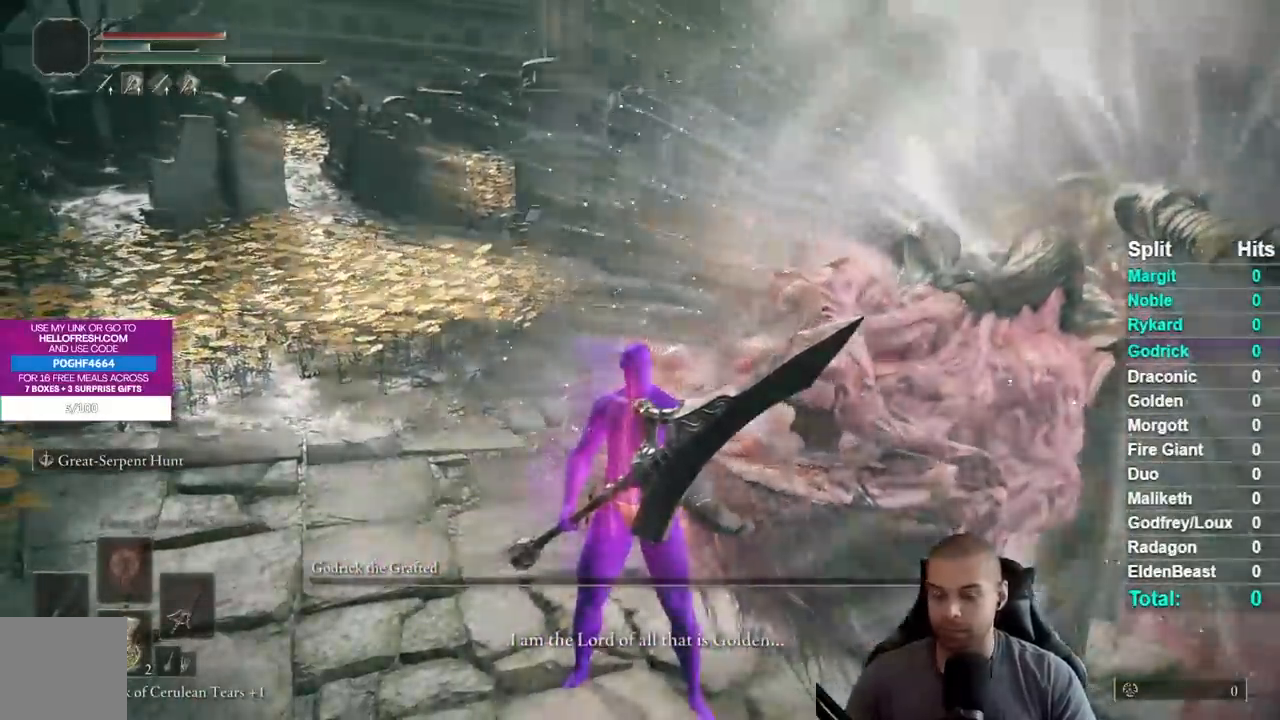
Gameplay with a controller (Xbox layout); each line is a JSON object with the inputs held at the frame after it. "events" lists button and stick changes between this image and that frame as [ms after this image, input, new state], when the widget could be followed in between.
{"buttons": [], "left_stick": "center", "right_stick": "center", "events": []}
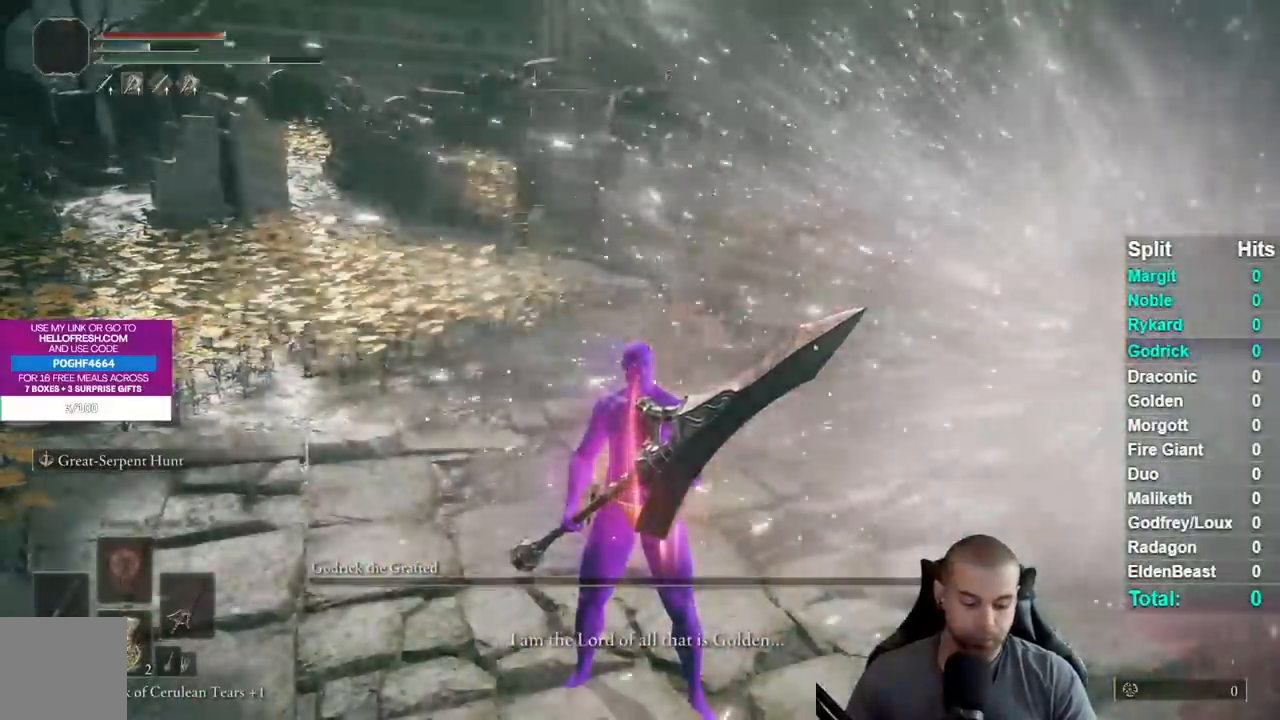
{"buttons": [], "left_stick": "center", "right_stick": "center", "events": []}
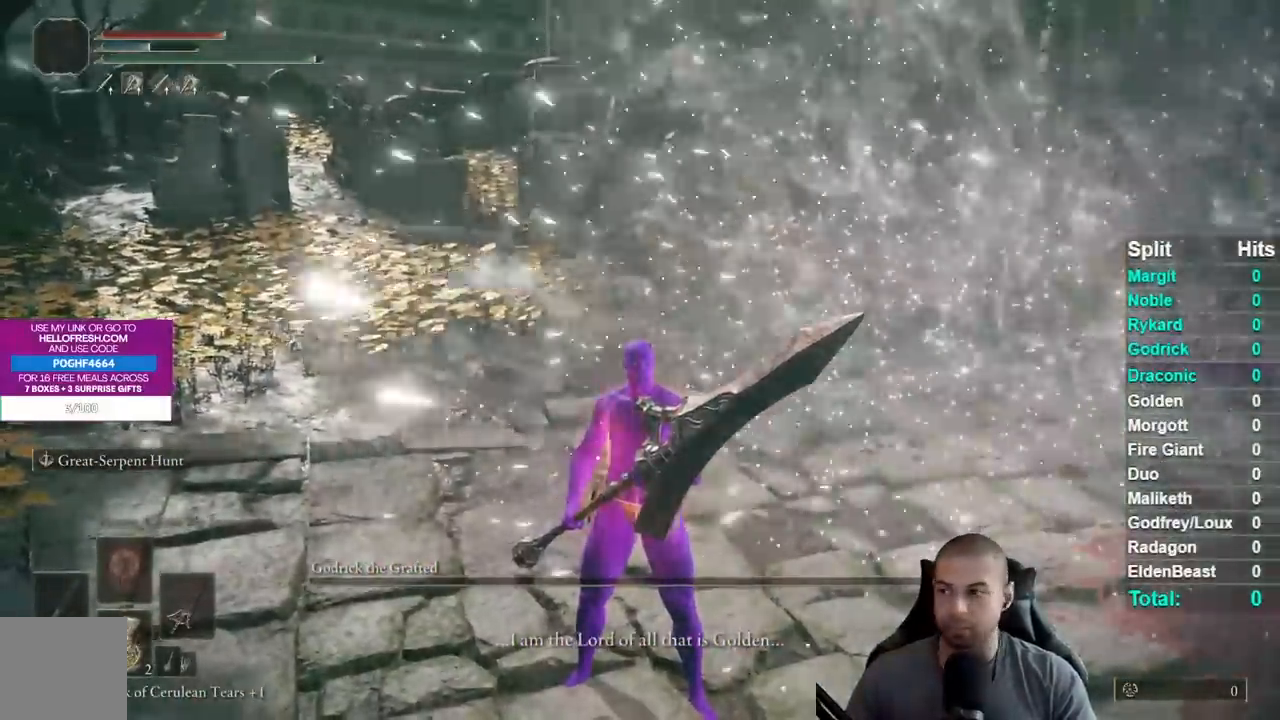
{"buttons": [], "left_stick": "center", "right_stick": "center", "events": []}
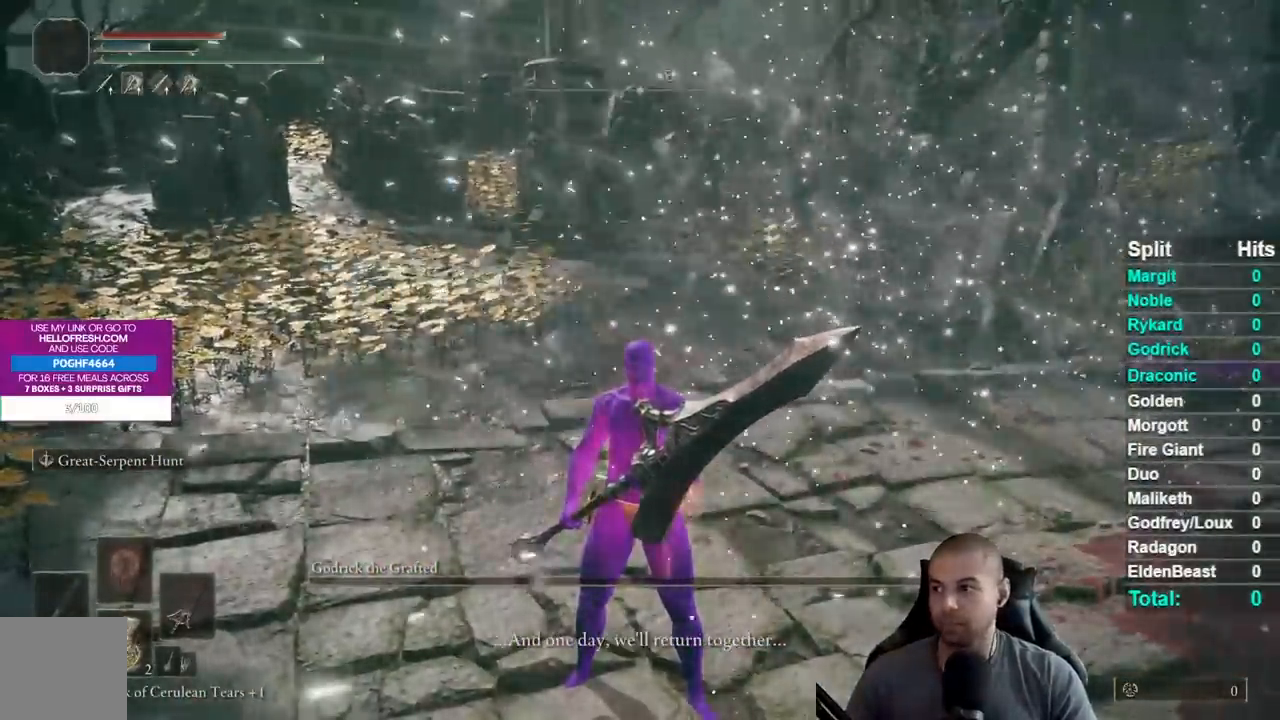
{"buttons": [], "left_stick": "center", "right_stick": "center", "events": [[250, "left_stick", "up-right"], [300, "left_stick", "up"], [317, "right_stick", "right"], [467, "right_stick", "center"], [500, "left_stick", "center"]]}
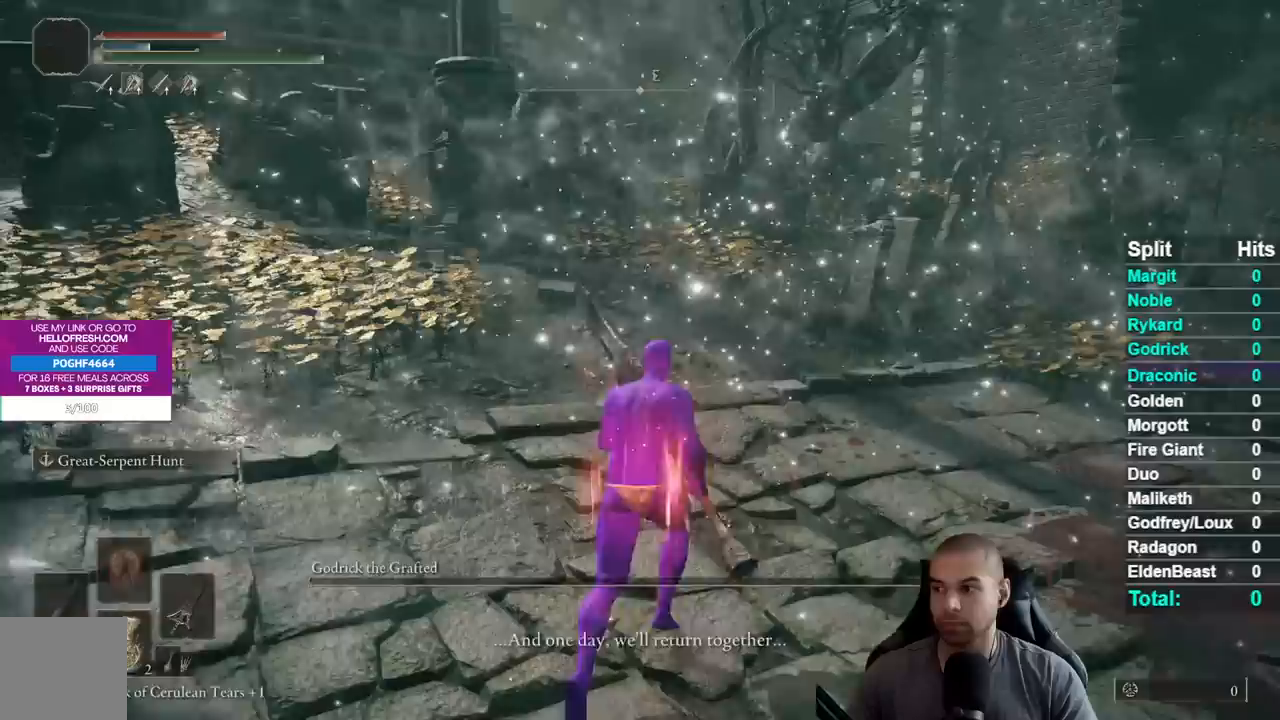
{"buttons": ["DPAD_DOWN"], "left_stick": "center", "right_stick": "center", "events": [[100, "left_stick", "down-left"], [167, "left_stick", "center"], [300, "START", "down"], [433, "START", "up"], [500, "DPAD_DOWN", "down"]]}
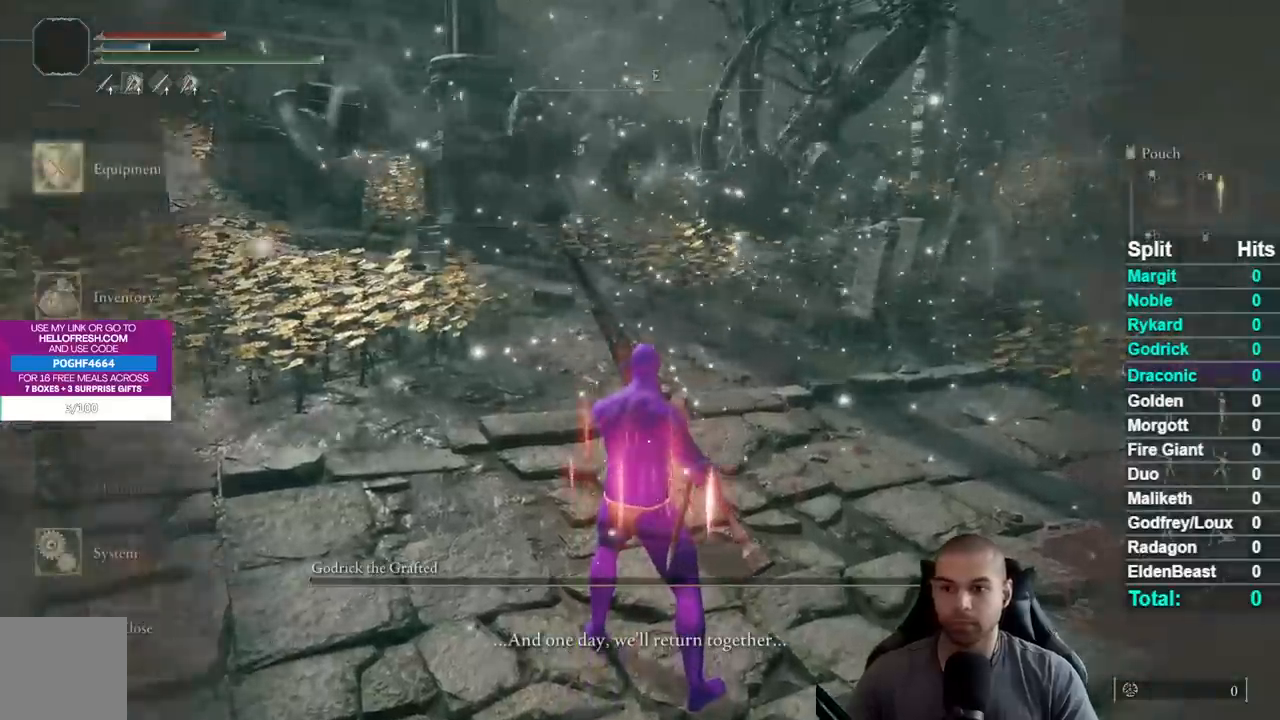
{"buttons": ["DPAD_UP"], "left_stick": "center", "right_stick": "center", "events": [[133, "DPAD_DOWN", "up"], [217, "DPAD_DOWN", "down"], [317, "DPAD_DOWN", "up"], [333, "A", "down"], [417, "A", "up"], [433, "DPAD_UP", "down"]]}
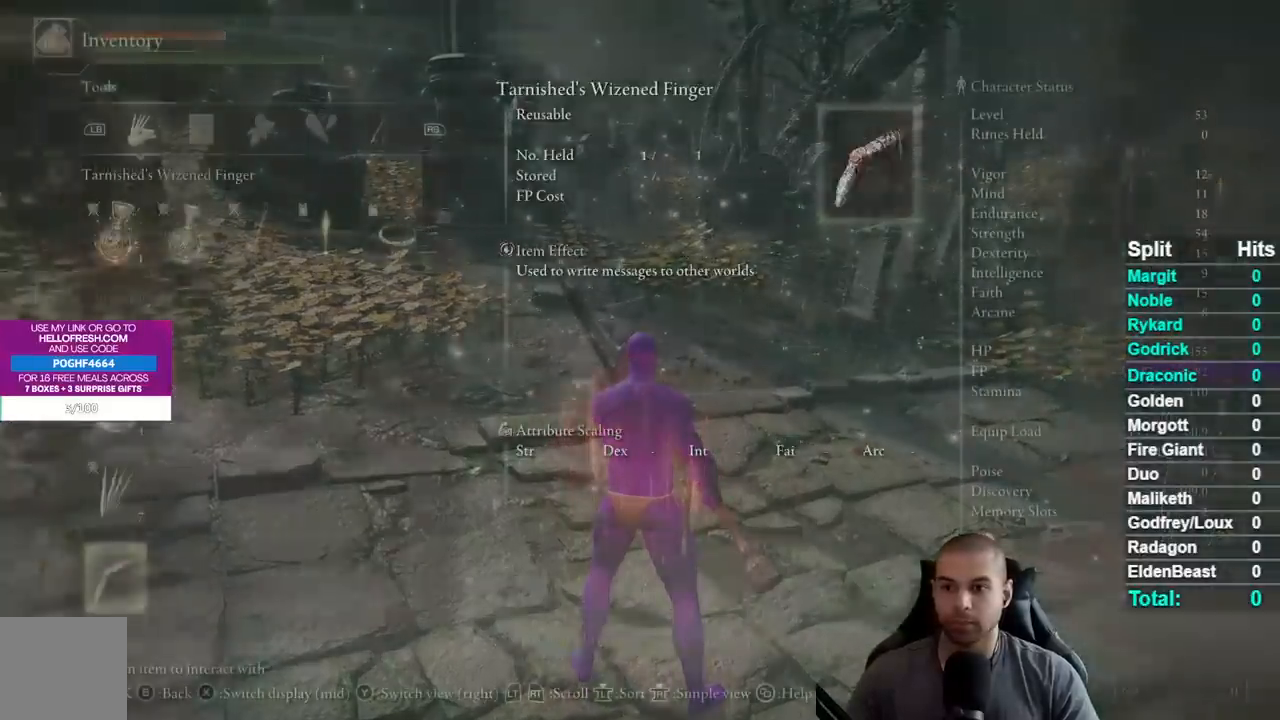
{"buttons": ["START"], "left_stick": "center", "right_stick": "center", "events": [[50, "DPAD_UP", "up"], [467, "START", "down"]]}
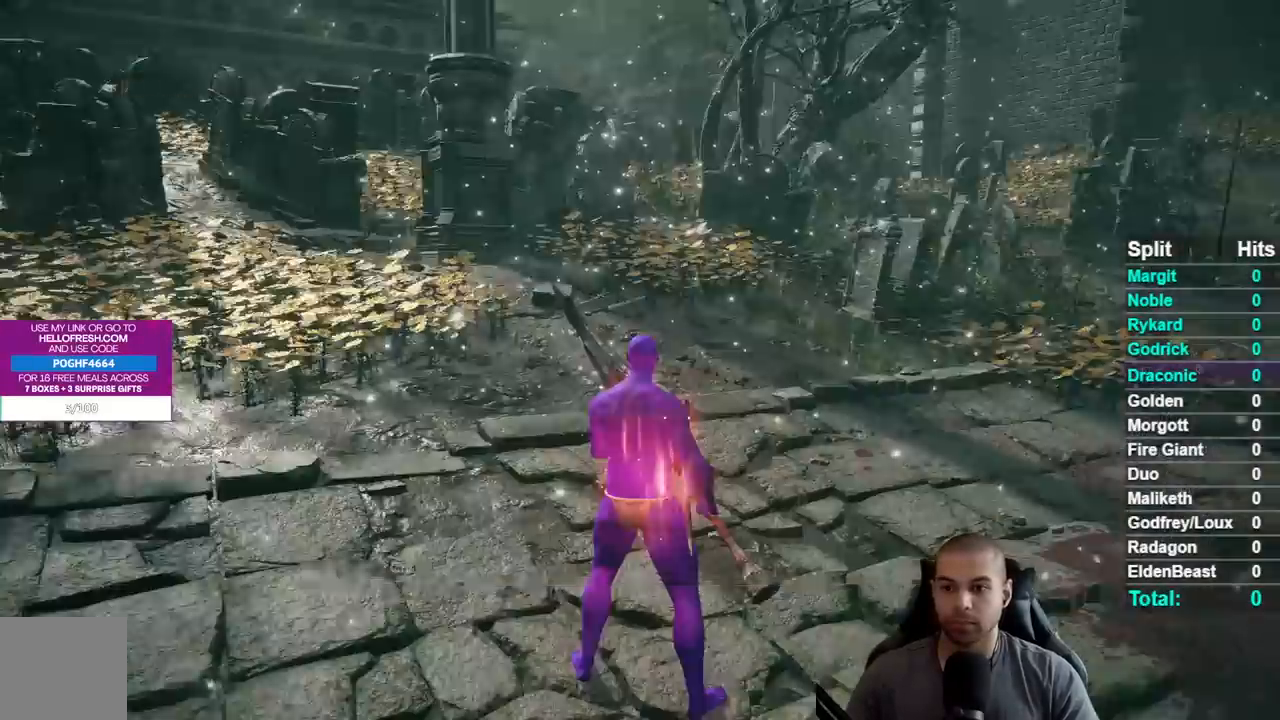
{"buttons": [], "left_stick": "up-right", "right_stick": "left", "events": [[100, "START", "up"], [117, "right_stick", "left"], [233, "left_stick", "up-right"]]}
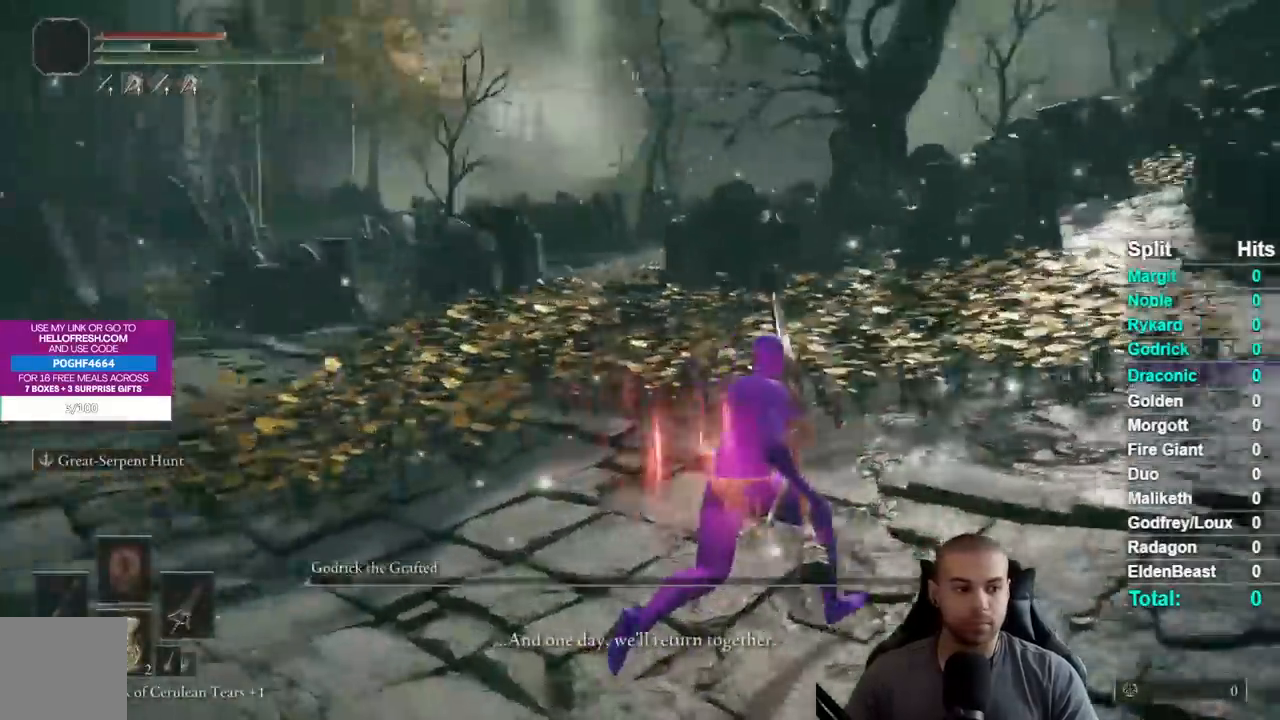
{"buttons": [], "left_stick": "up-left", "right_stick": "down-left", "events": [[83, "right_stick", "center"], [233, "right_stick", "down-left"], [433, "left_stick", "up-left"]]}
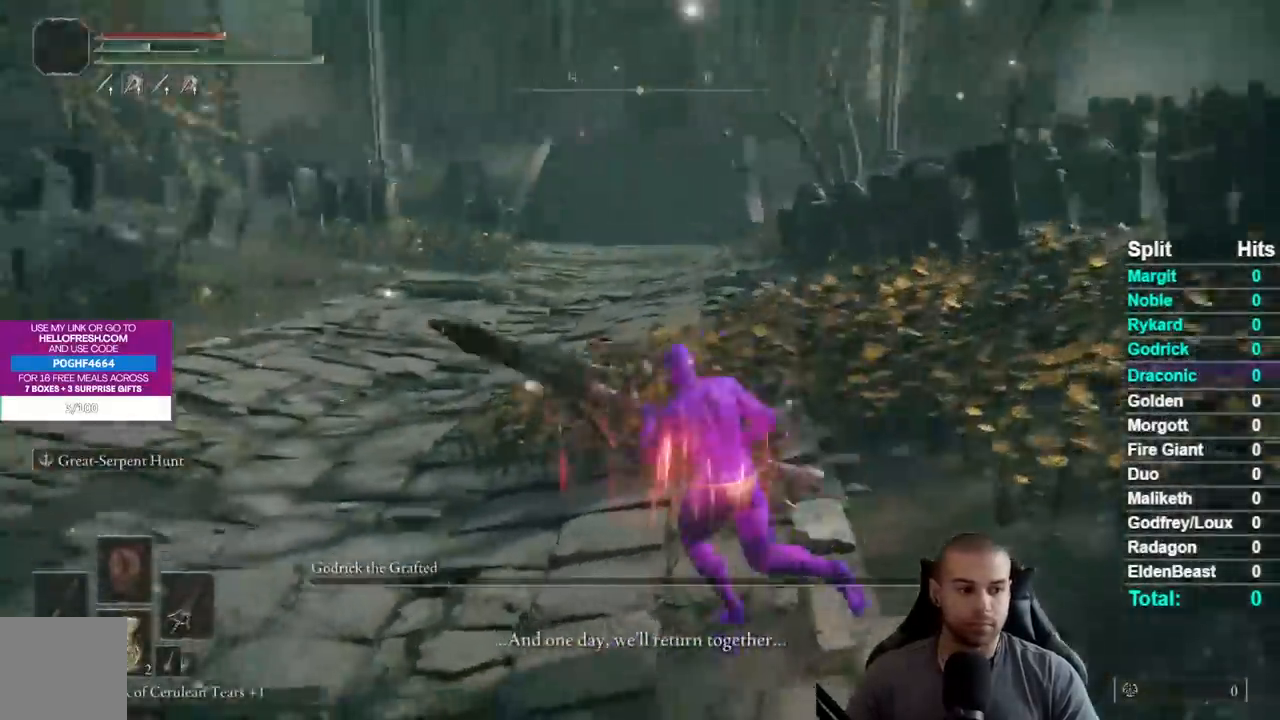
{"buttons": [], "left_stick": "down-left", "right_stick": "center", "events": [[33, "left_stick", "down-left"], [150, "left_stick", "down-right"], [233, "left_stick", "up-right"], [233, "right_stick", "center"], [400, "left_stick", "up-left"], [500, "left_stick", "down-left"]]}
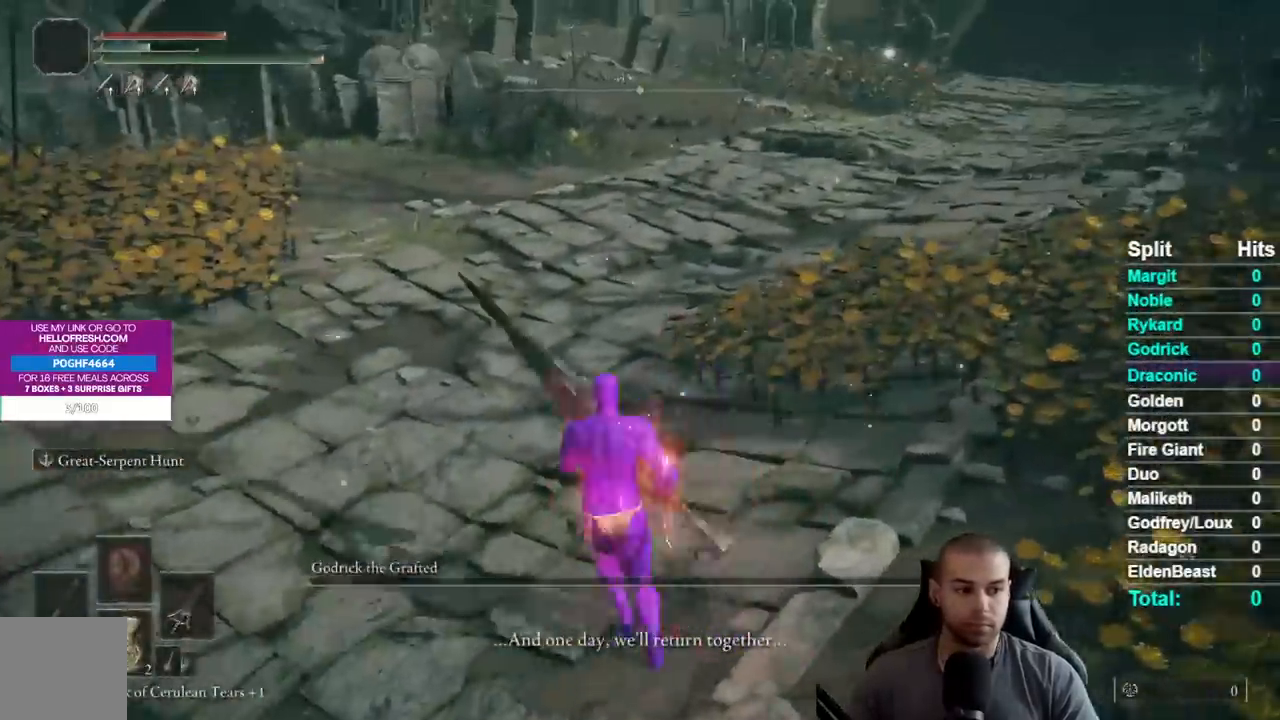
{"buttons": [], "left_stick": "up-left", "right_stick": "center", "events": [[100, "left_stick", "down-right"], [267, "left_stick", "up-right"], [417, "left_stick", "up-left"]]}
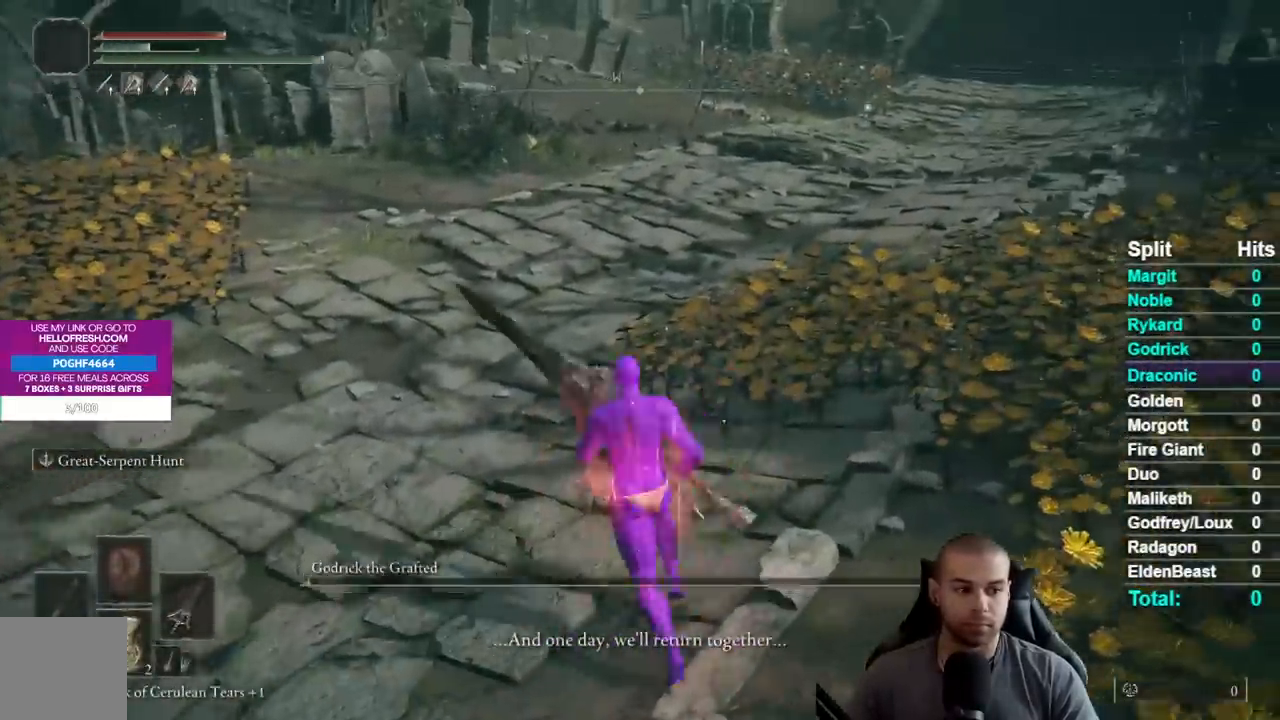
{"buttons": [], "left_stick": "center", "right_stick": "center", "events": [[33, "left_stick", "center"]]}
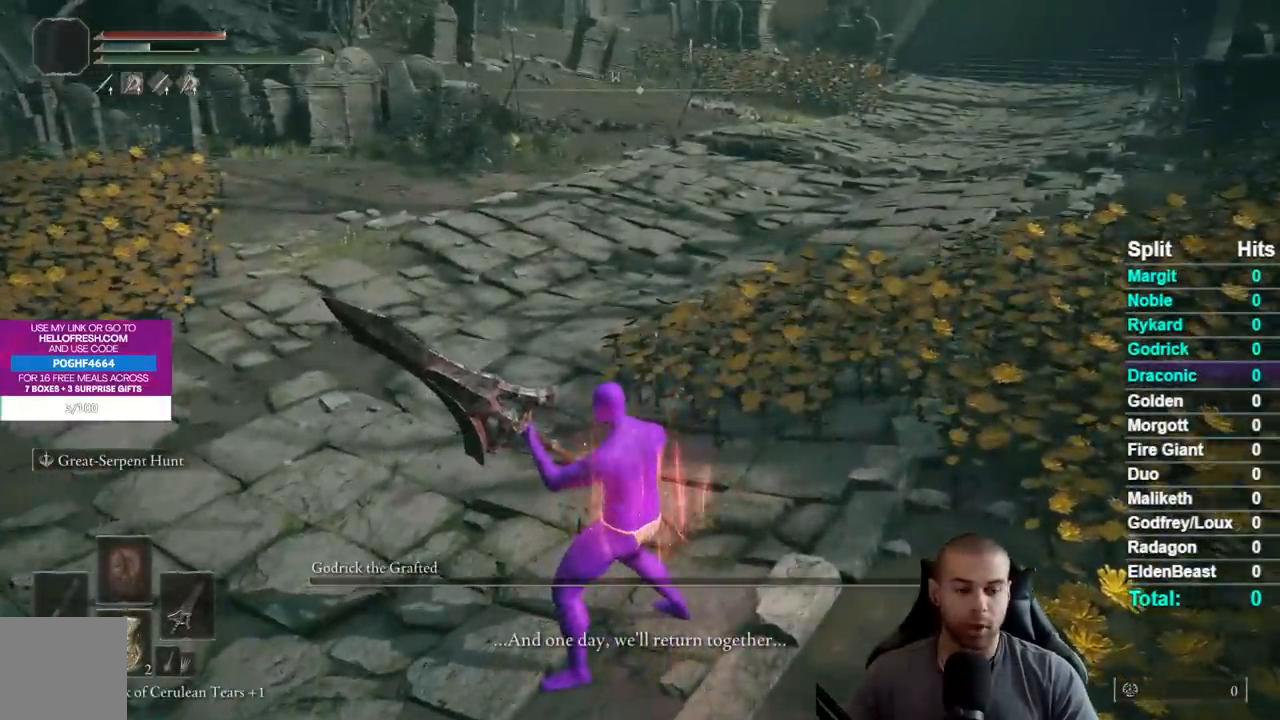
{"buttons": [], "left_stick": "center", "right_stick": "center", "events": []}
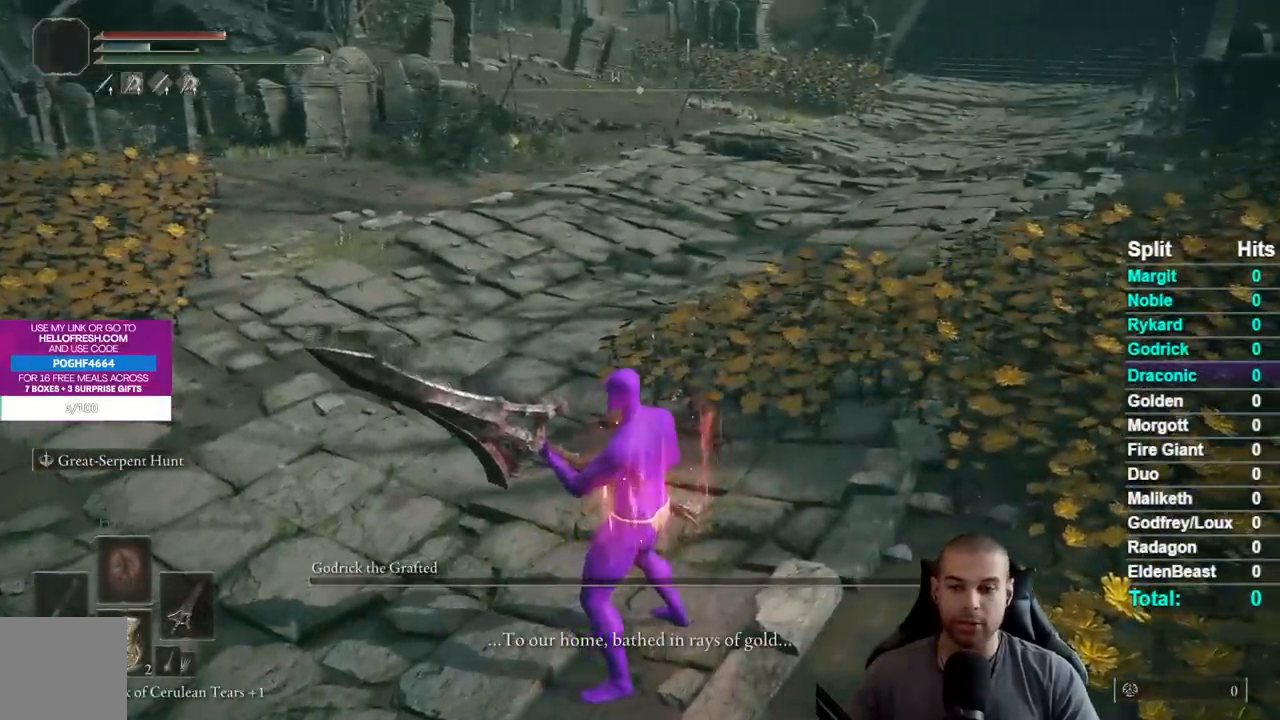
{"buttons": [], "left_stick": "center", "right_stick": "left", "events": [[150, "right_stick", "left"]]}
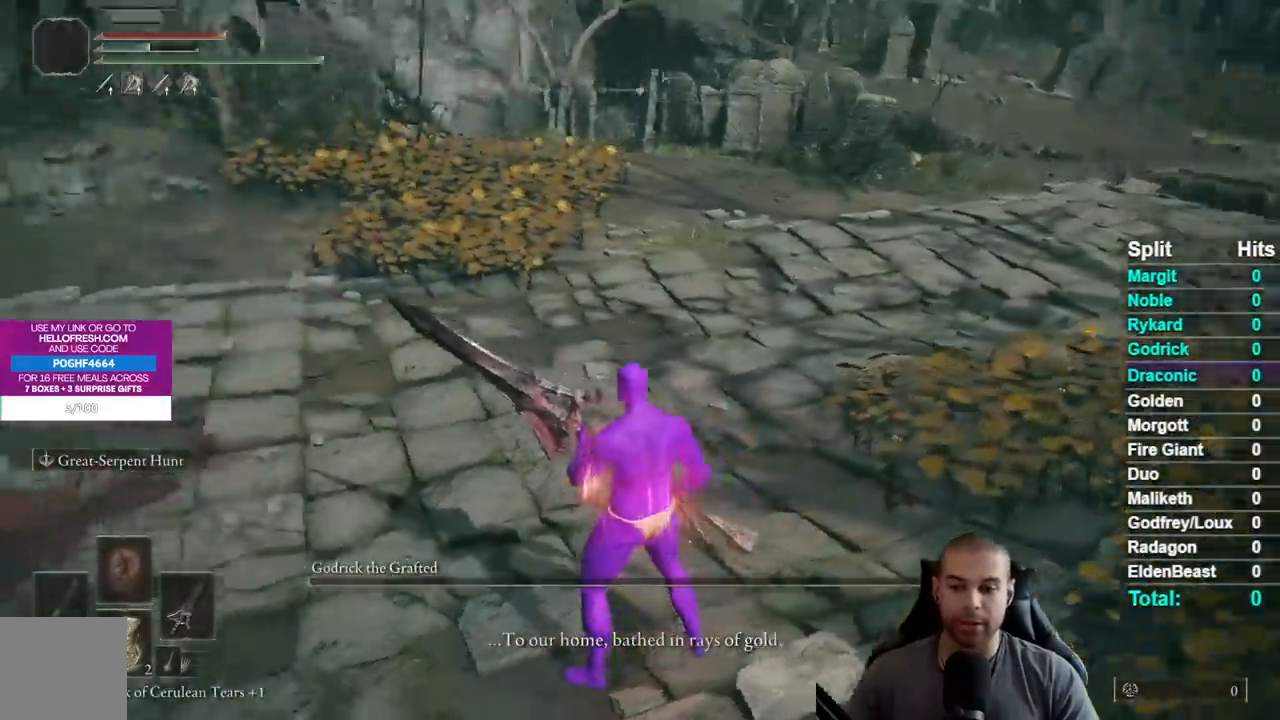
{"buttons": [], "left_stick": "center", "right_stick": "up-left", "events": [[133, "right_stick", "up-left"]]}
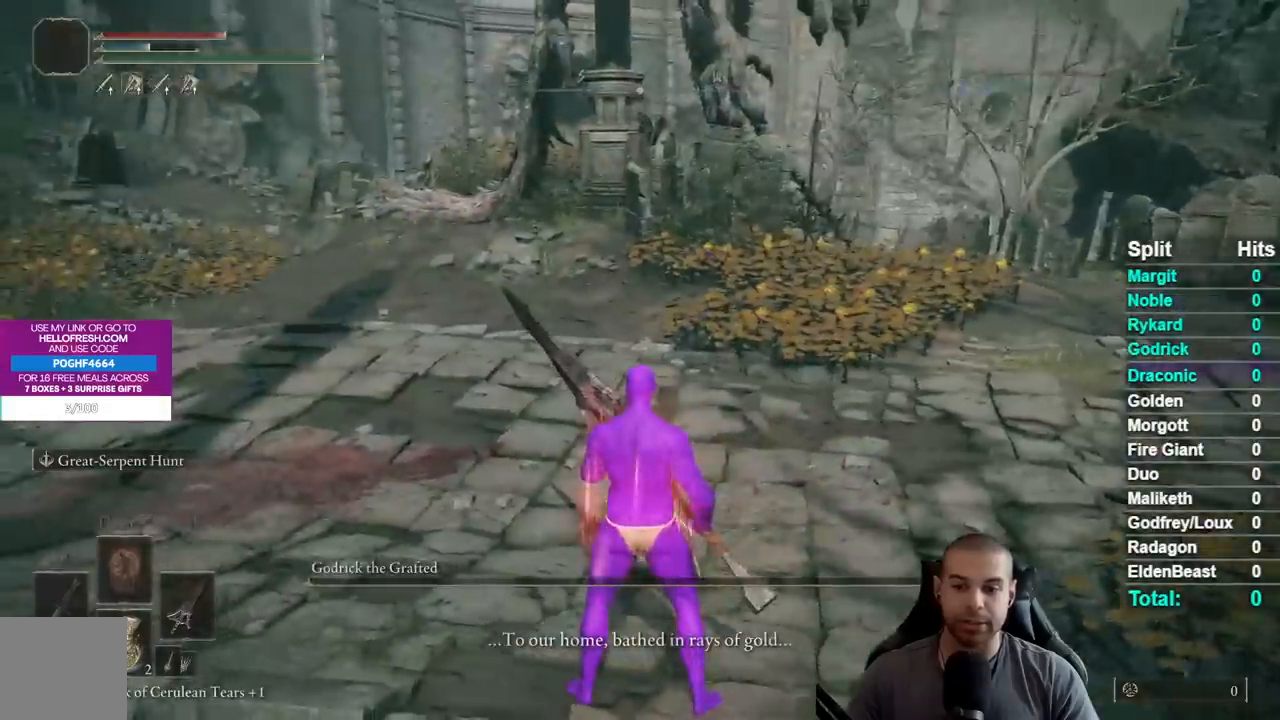
{"buttons": [], "left_stick": "center", "right_stick": "up-left", "events": []}
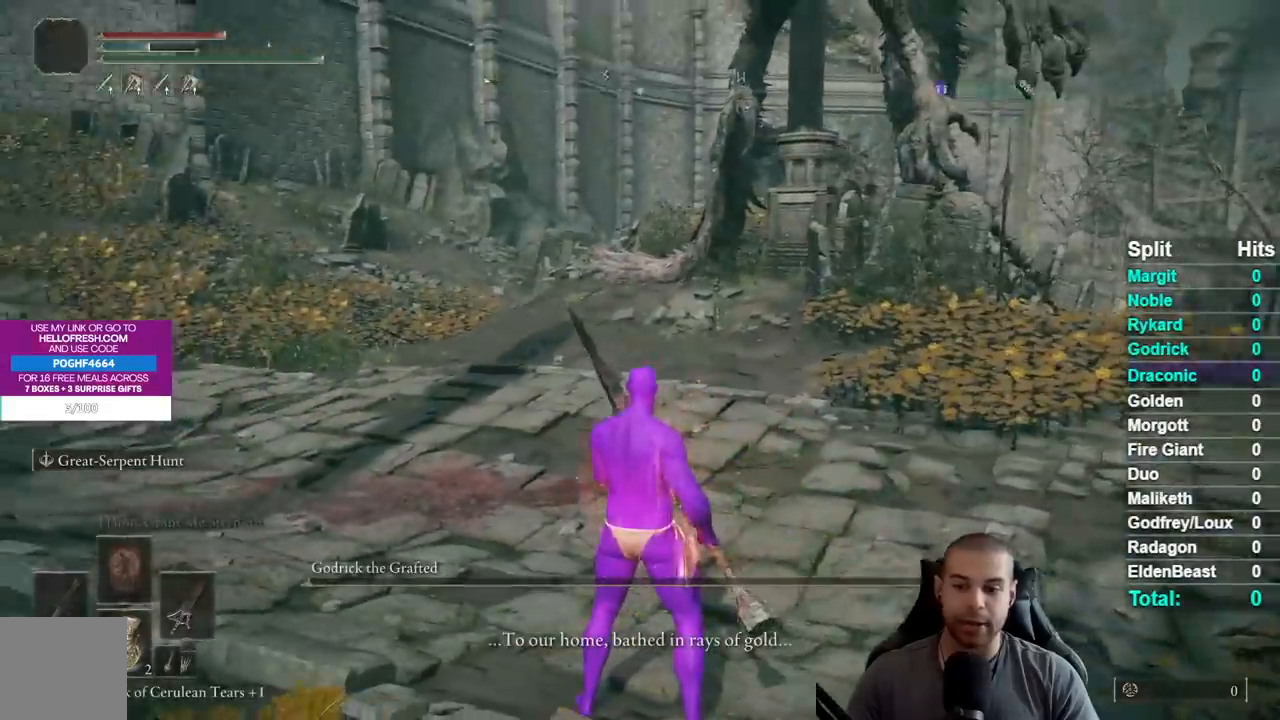
{"buttons": [], "left_stick": "center", "right_stick": "up-left", "events": []}
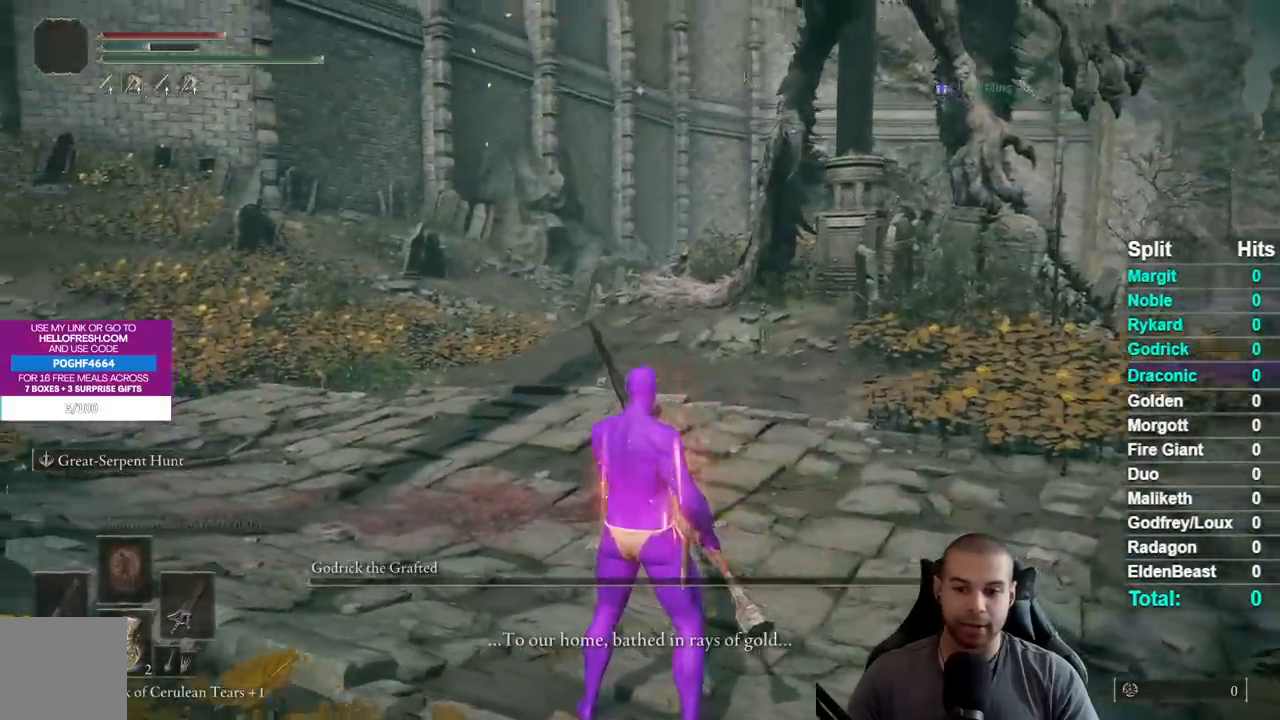
{"buttons": [], "left_stick": "left", "right_stick": "center", "events": [[133, "left_stick", "up"], [133, "right_stick", "up-right"], [467, "left_stick", "left"], [467, "right_stick", "center"]]}
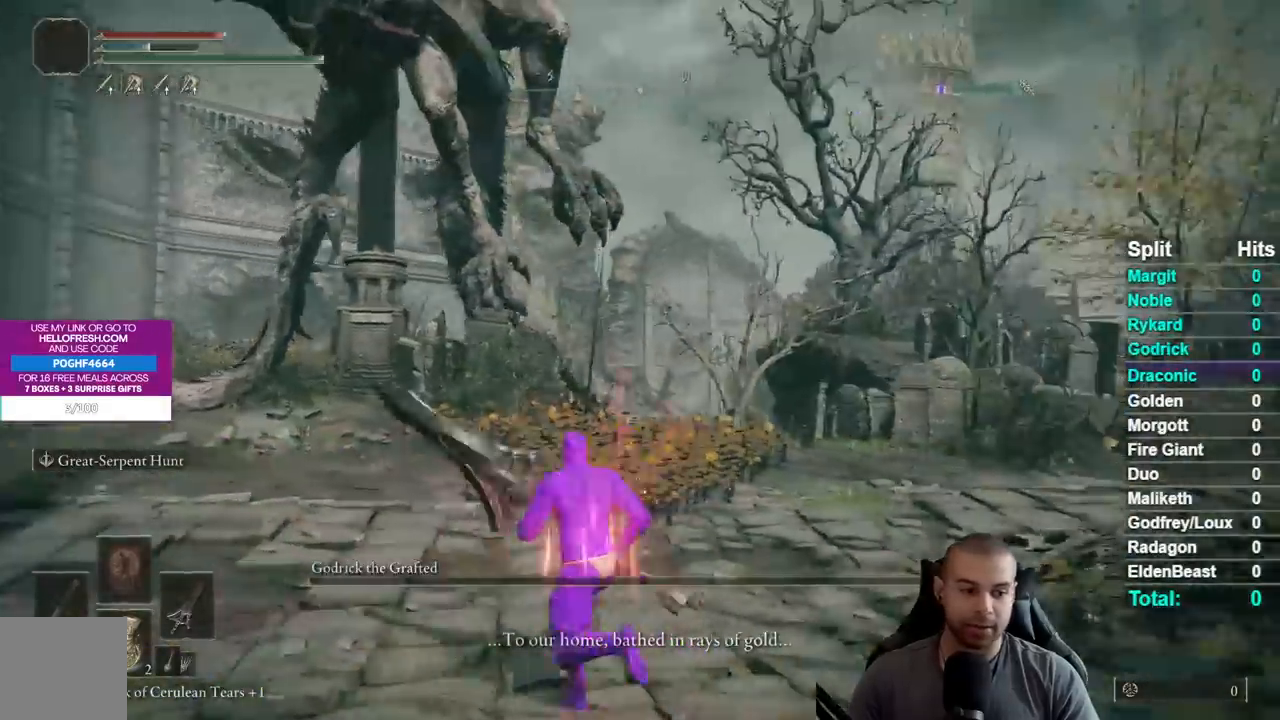
{"buttons": [], "left_stick": "up-right", "right_stick": "center", "events": [[117, "left_stick", "down"], [217, "left_stick", "right"], [300, "left_stick", "up-right"]]}
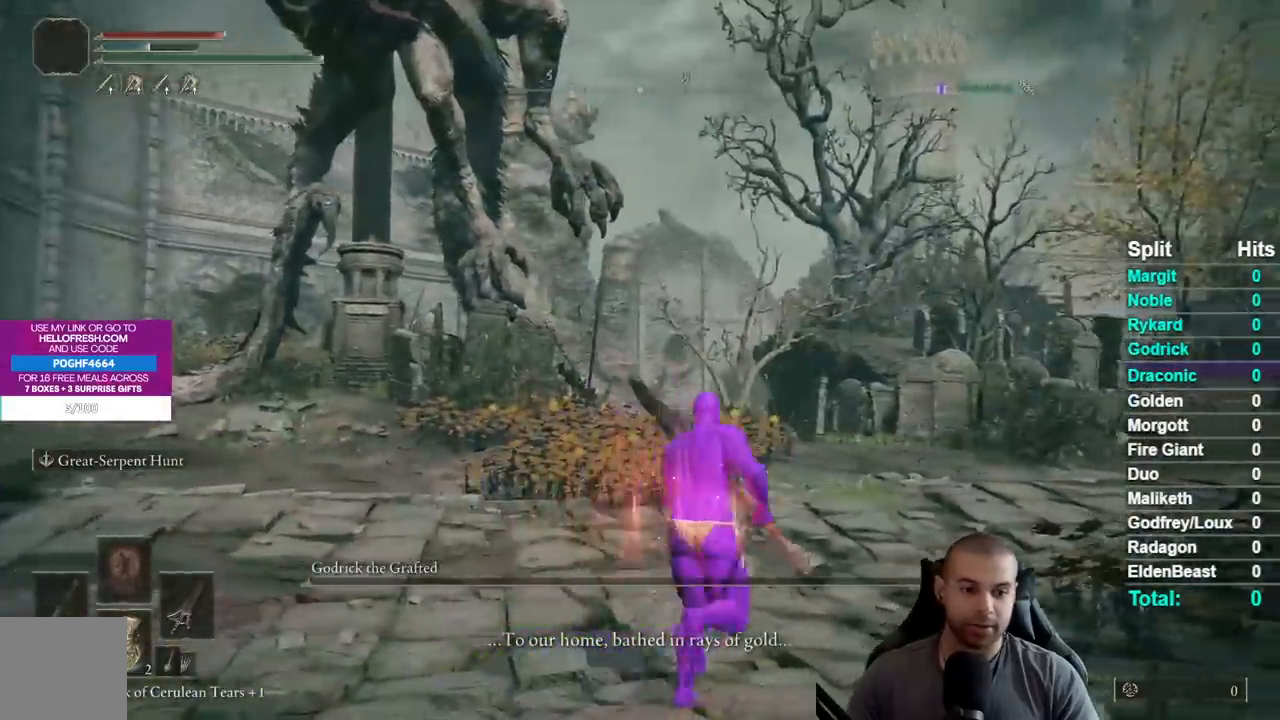
{"buttons": [], "left_stick": "center", "right_stick": "center", "events": [[67, "left_stick", "center"]]}
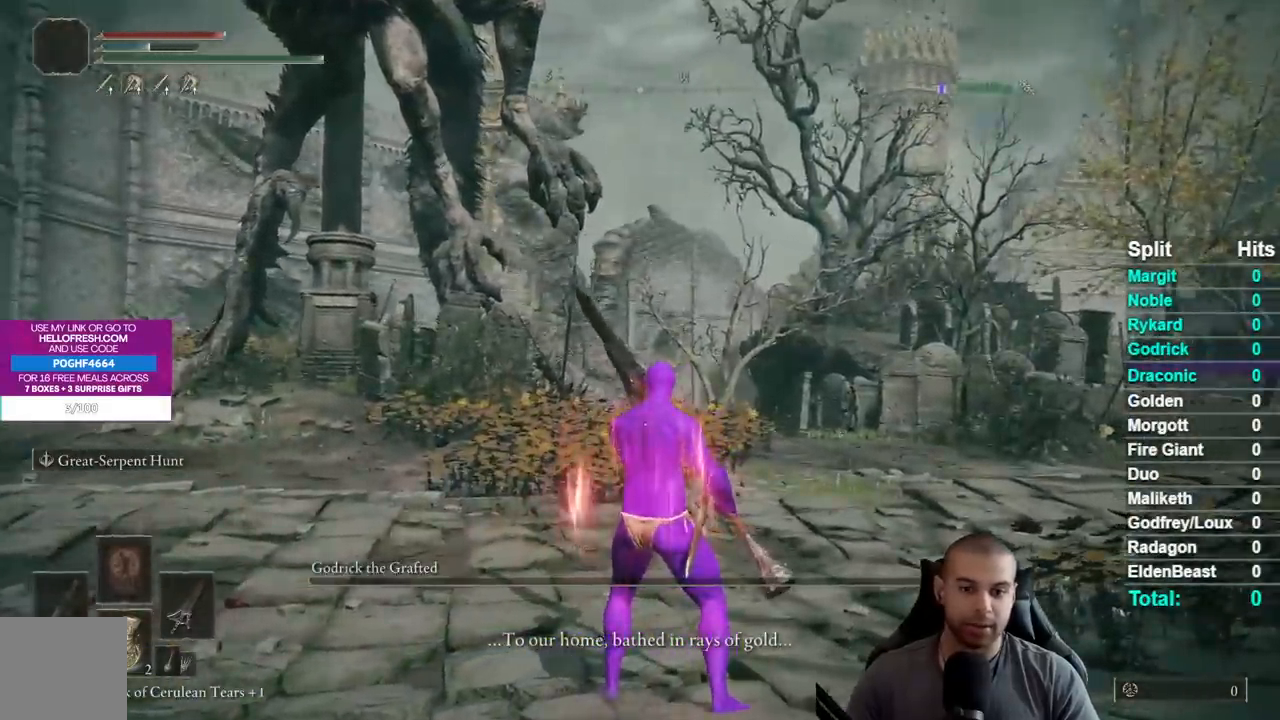
{"buttons": [], "left_stick": "center", "right_stick": "center", "events": [[133, "right_stick", "right"], [383, "right_stick", "center"]]}
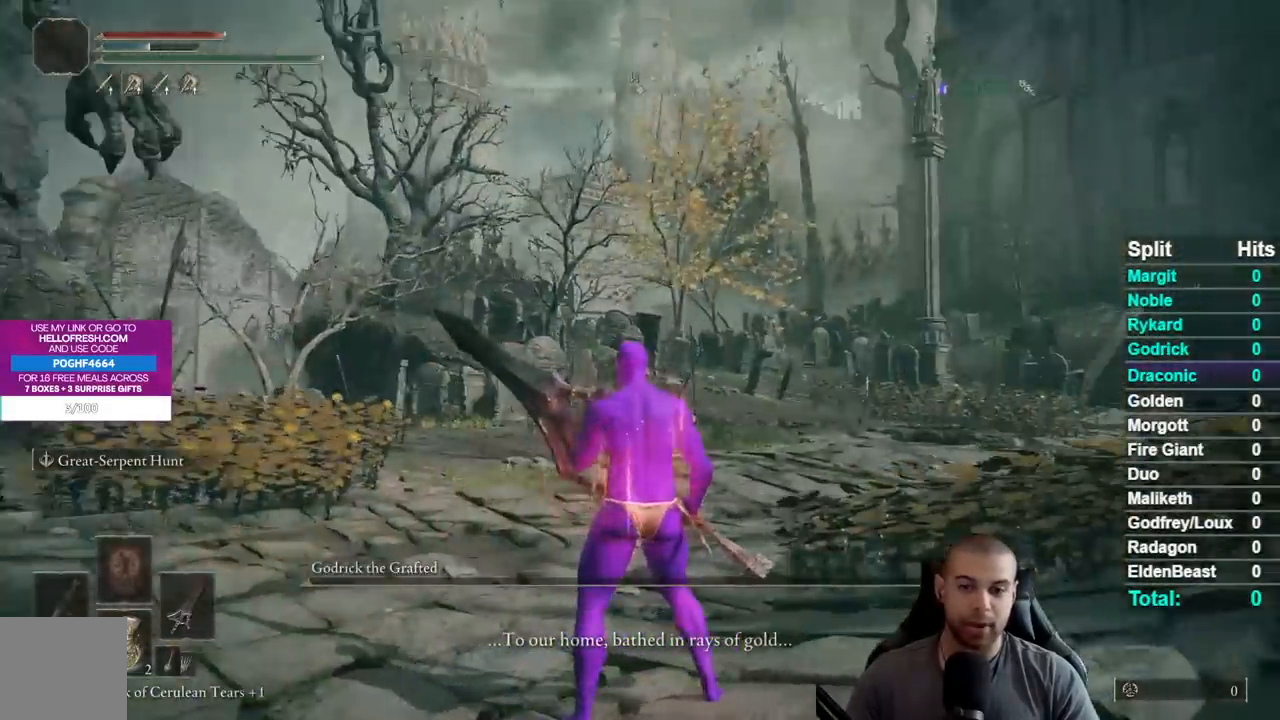
{"buttons": [], "left_stick": "center", "right_stick": "center", "events": [[283, "right_stick", "right"], [450, "right_stick", "center"]]}
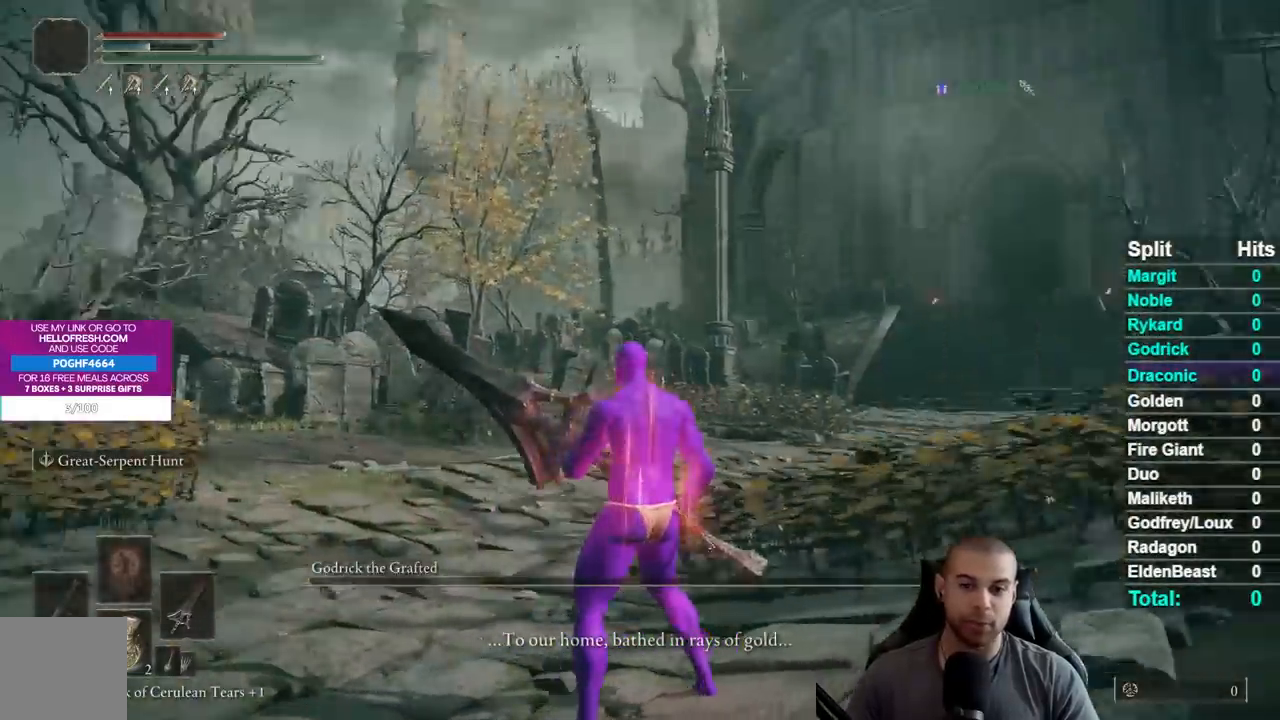
{"buttons": [], "left_stick": "center", "right_stick": "center", "events": [[17, "right_stick", "up"], [217, "right_stick", "up-left"], [317, "right_stick", "center"]]}
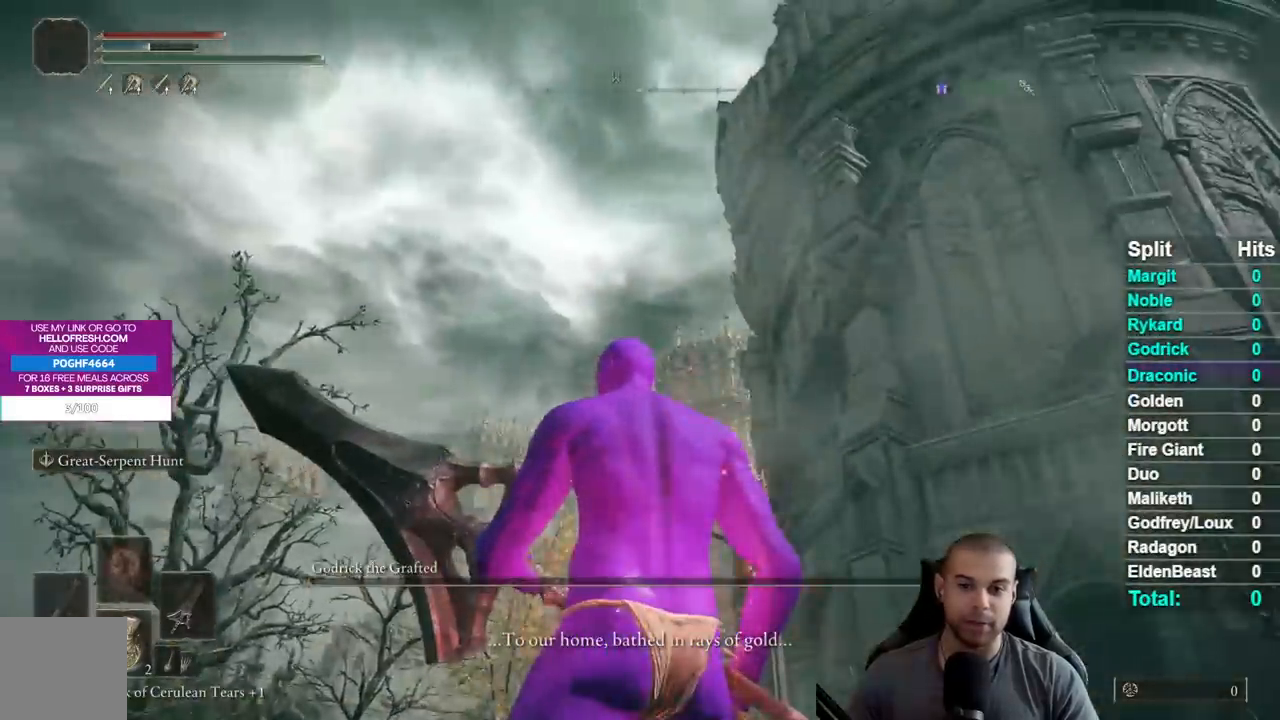
{"buttons": [], "left_stick": "center", "right_stick": "right", "events": [[433, "right_stick", "right"]]}
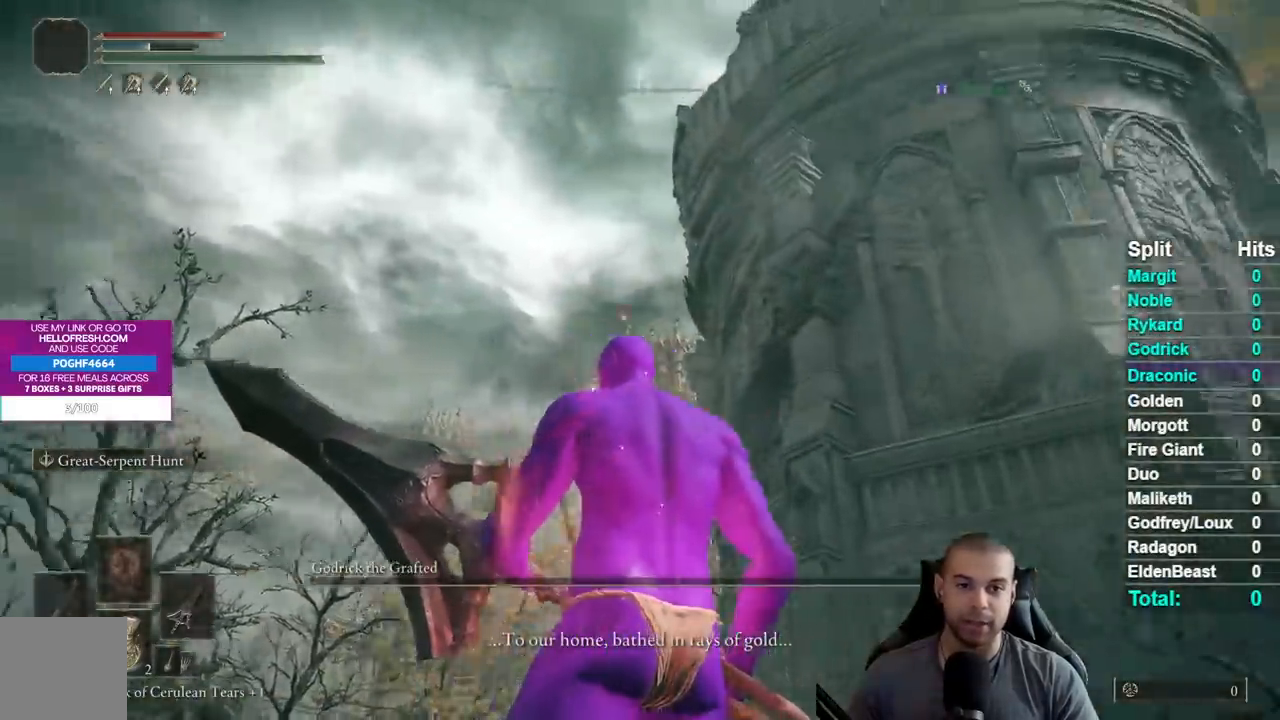
{"buttons": [], "left_stick": "center", "right_stick": "right", "events": []}
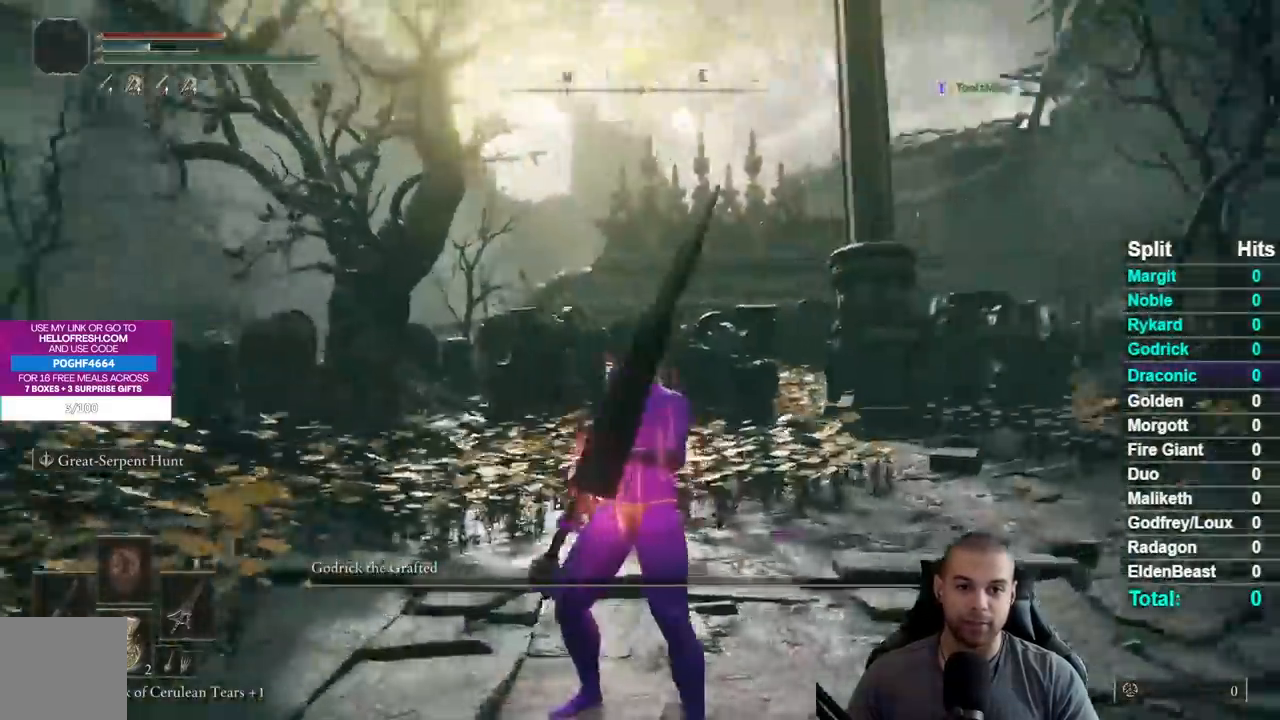
{"buttons": [], "left_stick": "up-right", "right_stick": "center", "events": [[150, "left_stick", "up-right"], [233, "right_stick", "center"]]}
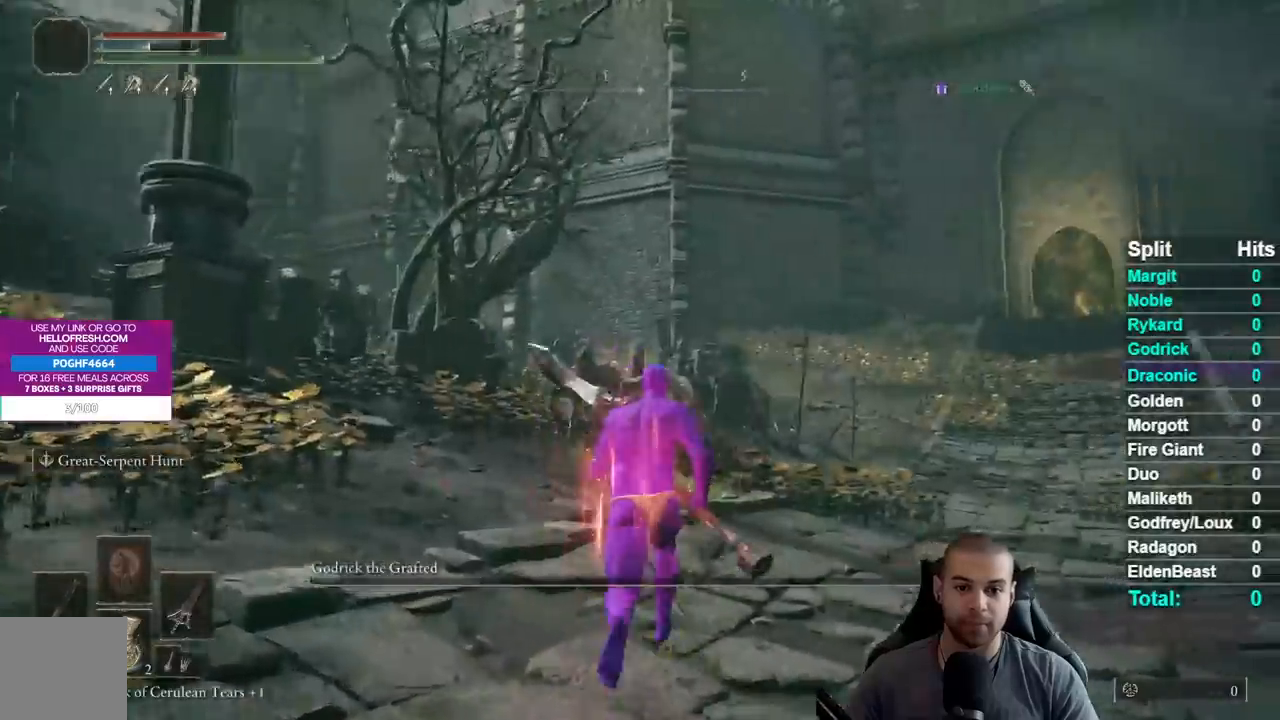
{"buttons": [], "left_stick": "up-right", "right_stick": "center", "events": []}
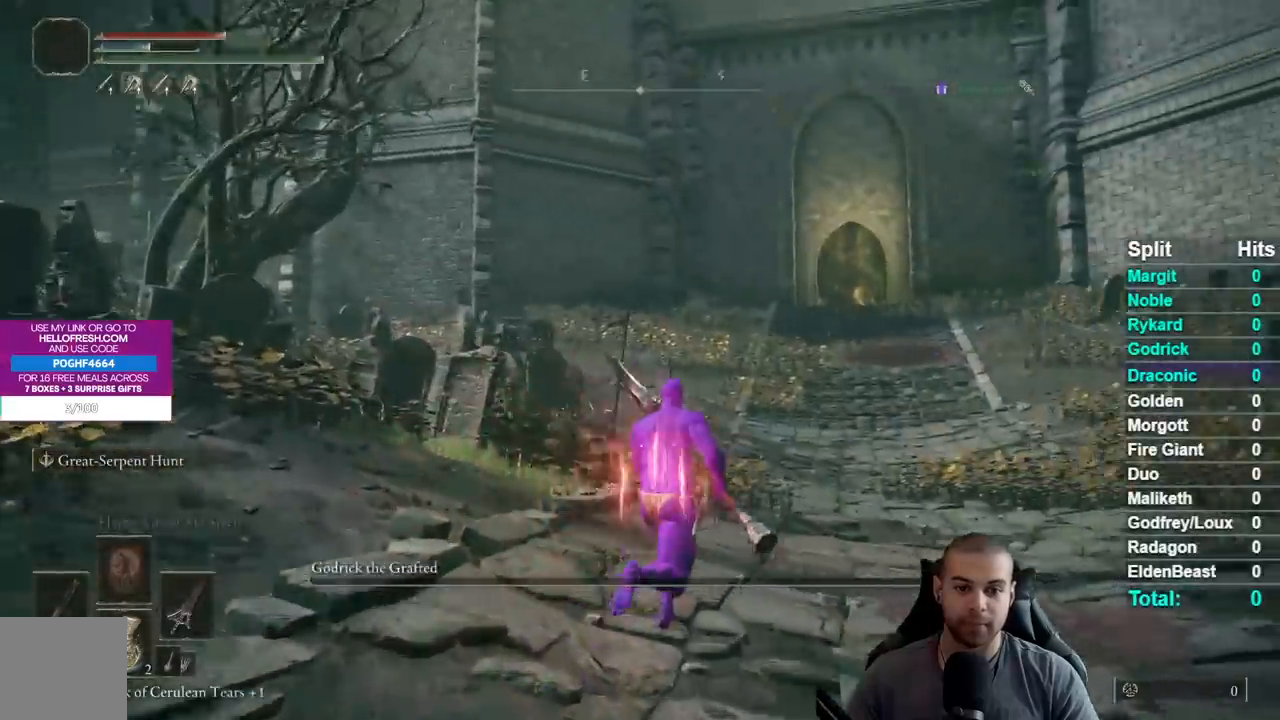
{"buttons": [], "left_stick": "up", "right_stick": "center", "events": [[333, "left_stick", "up"]]}